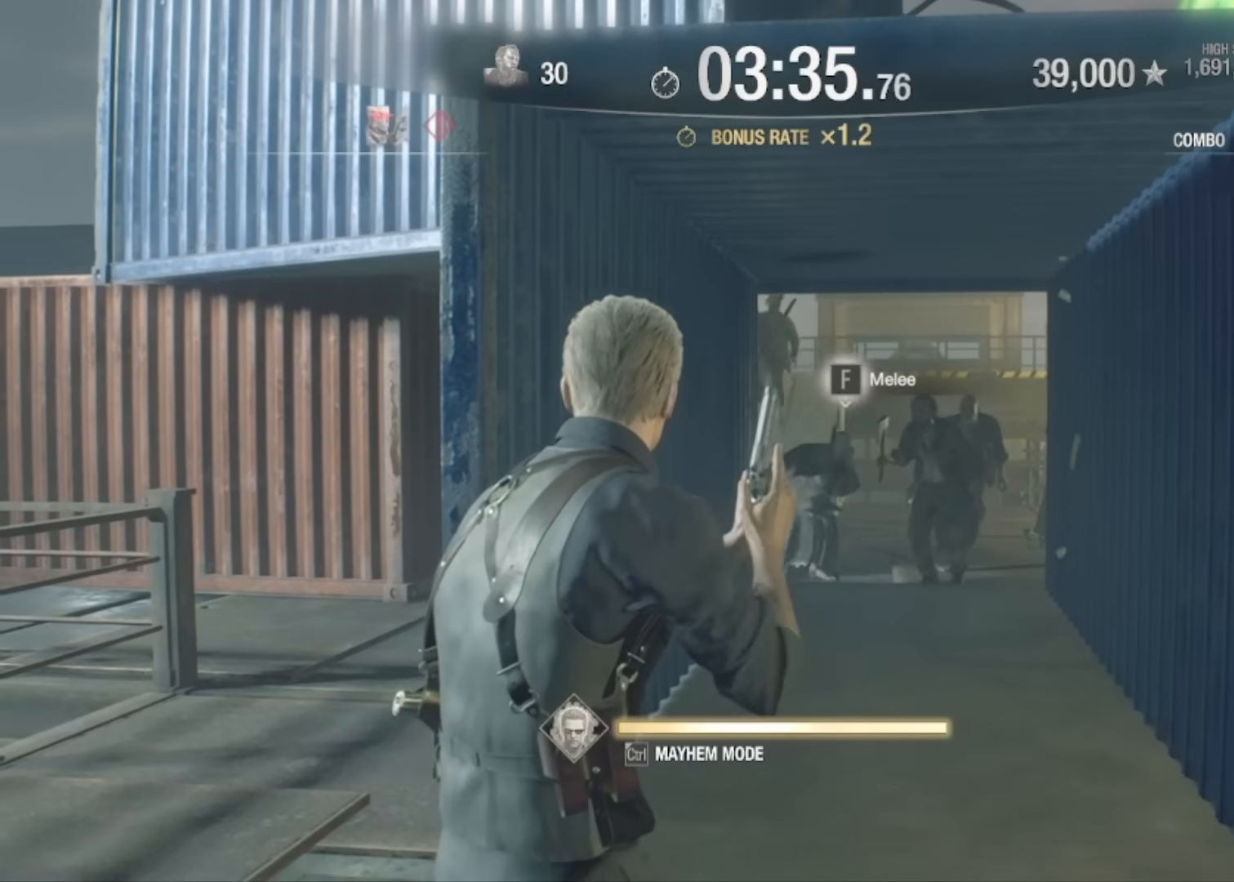
Gameplay with keyboard and mouse; each line is a JSON object with the keys and mouse buttons held at the frame after it. "events" lists presses ("down") and releases ("up") of "1", "2", "3", "4", "5", "a", "alt", "c", "caps_lock", "ctrl", "d", "e", "f", "g", "q", "r", "s", "shift", "space", "t", "tab", "v", "w", "x", "z", "mouse_left", "mouse_wheel" and "mouse_right" between this image and that frame as [ms after this image, input, new state], when the widget could be followed in between. "mouse_left", "mouse_wheel", "mouse_right" = the "left", "wheel", "right" buttons of the "mouse" list. No other keys are recorded. "wheel" means that the mouse wheel is clicked or scrolled. Not read: mouse_move.
{"keys": ["f"], "mouse": [], "events": [[67, "f", "down"]]}
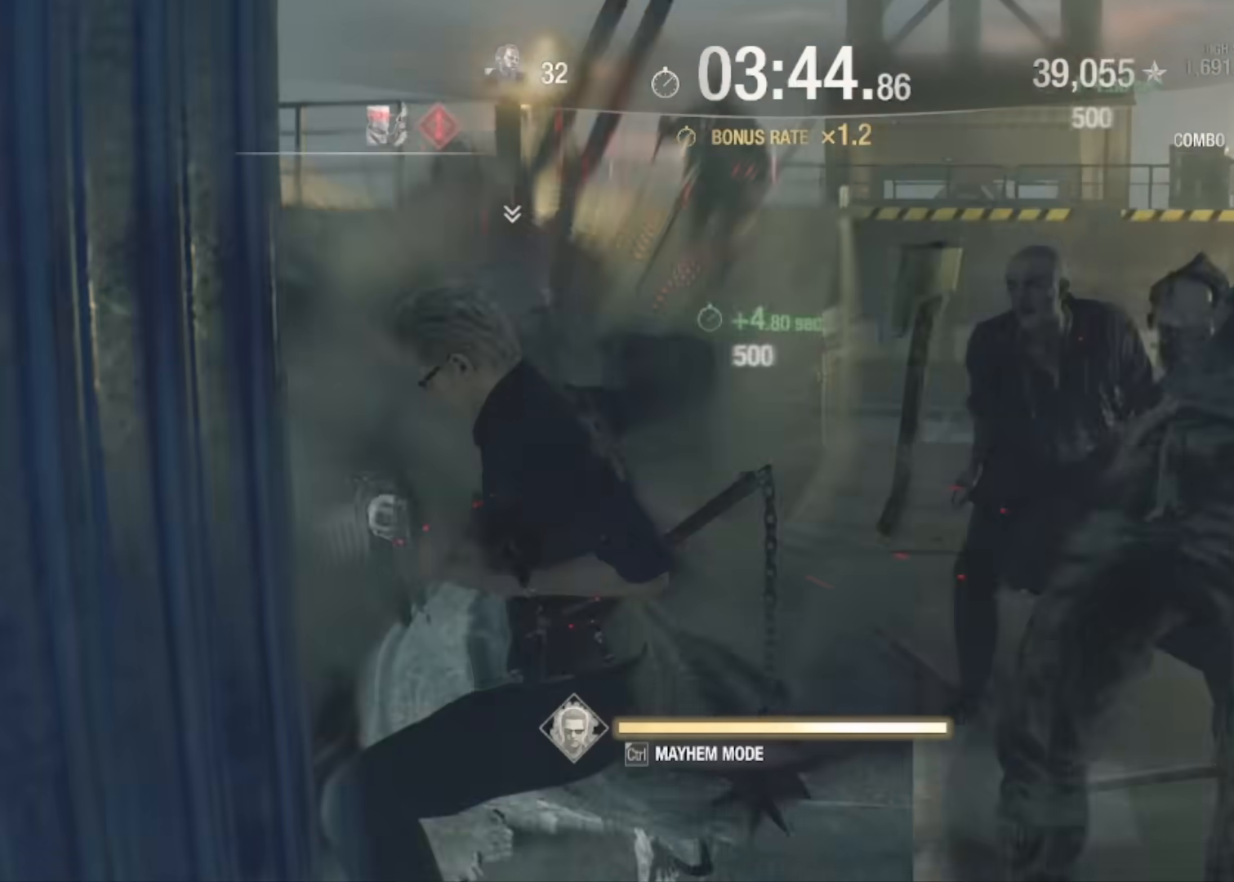
{"keys": ["f"], "mouse": [], "events": []}
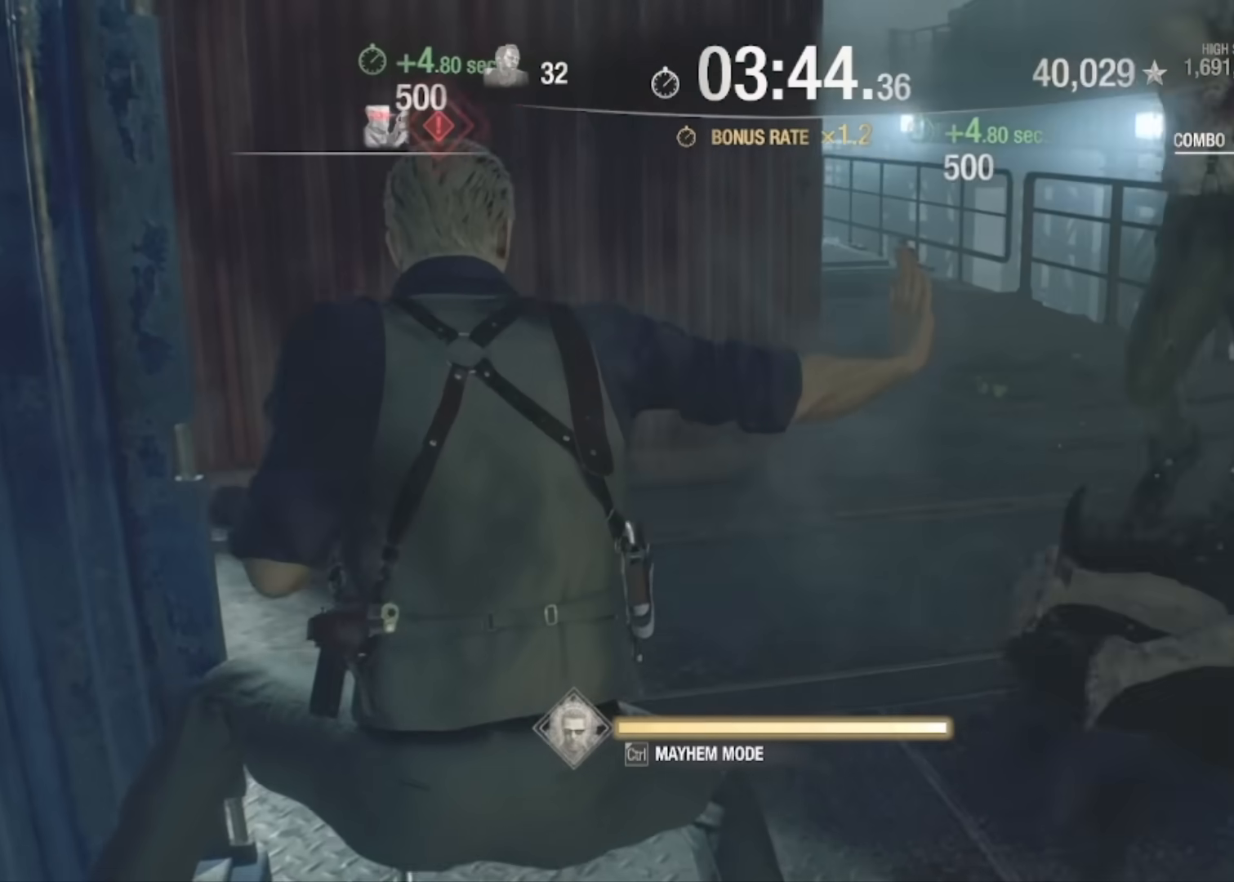
{"keys": ["w"], "mouse": [], "events": [[33, "f", "up"], [500, "w", "down"]]}
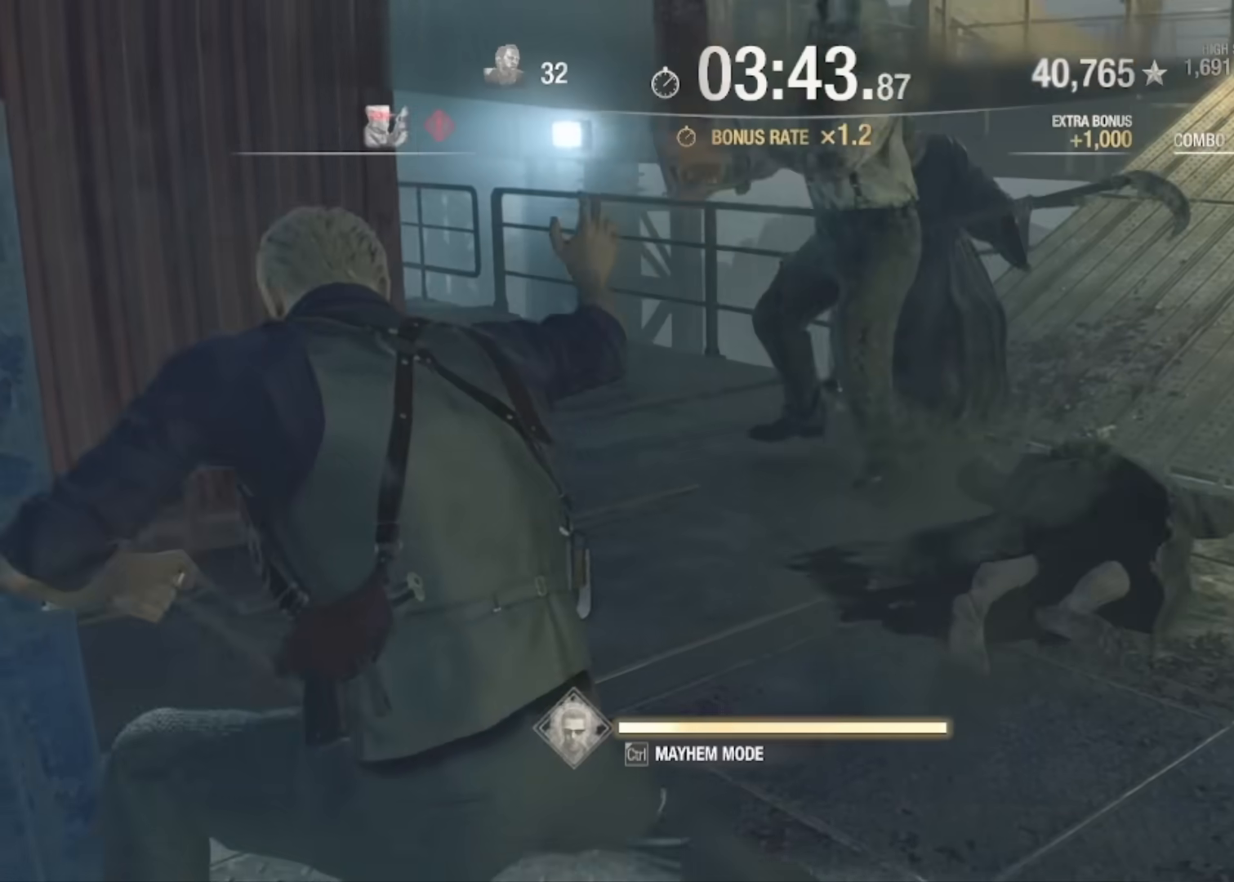
{"keys": ["w"], "mouse": [], "events": []}
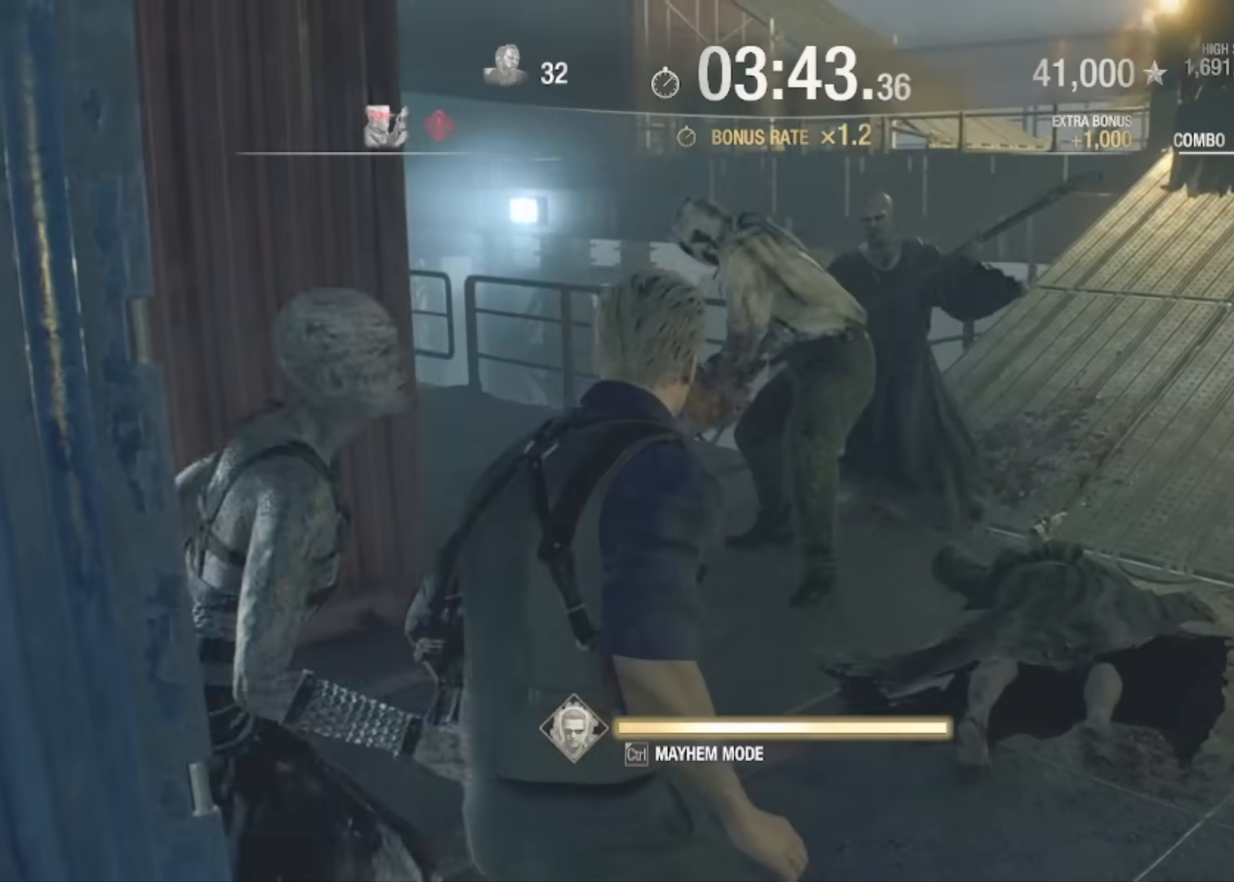
{"keys": [], "mouse": ["left"], "events": [[33, "ctrl", "down"], [167, "ctrl", "up"], [167, "w", "up"], [467, "mouse_left", "down"]]}
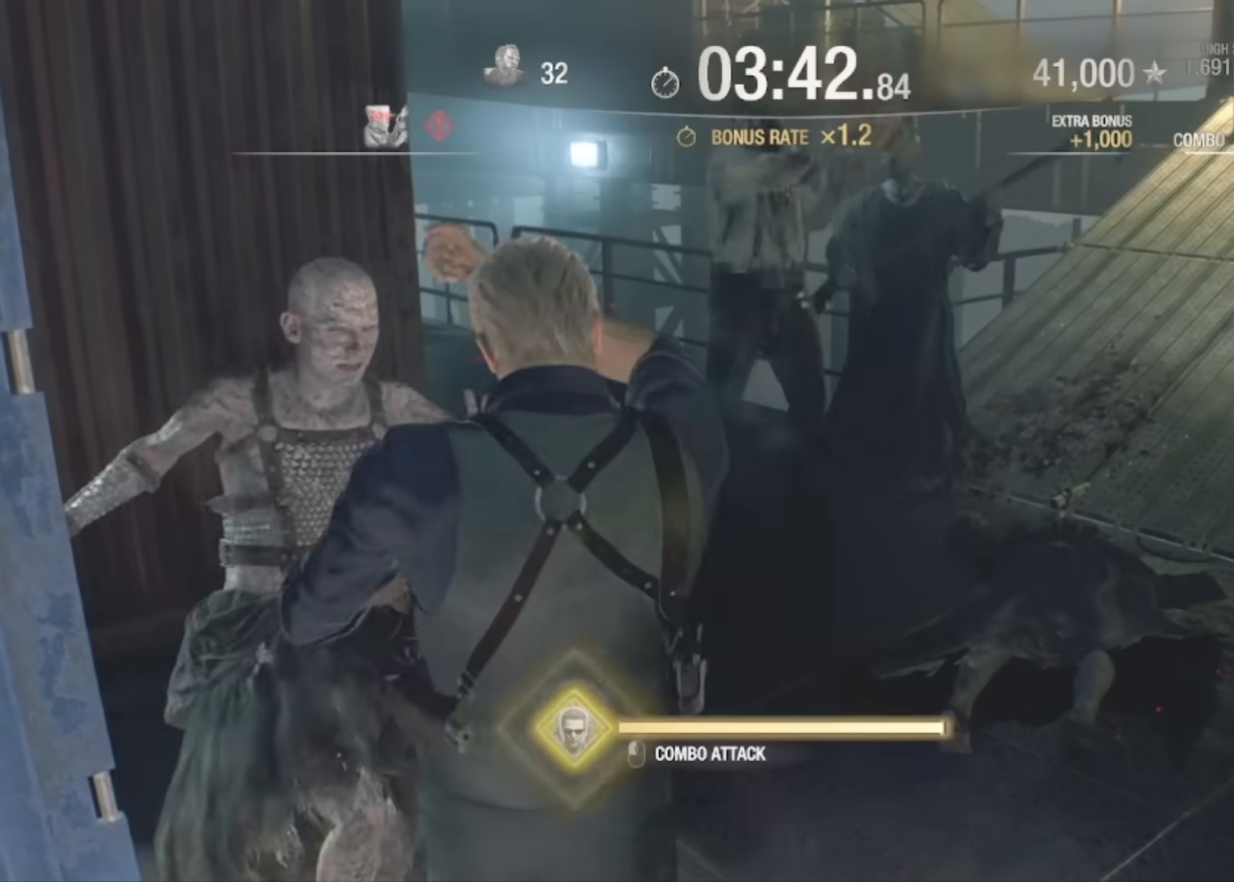
{"keys": ["w"], "mouse": ["left"], "events": [[67, "mouse_left", "up"], [67, "w", "down"], [134, "mouse_left", "down"], [201, "mouse_left", "up"], [301, "mouse_left", "down"], [401, "mouse_left", "up"], [434, "mouse_left", "down"]]}
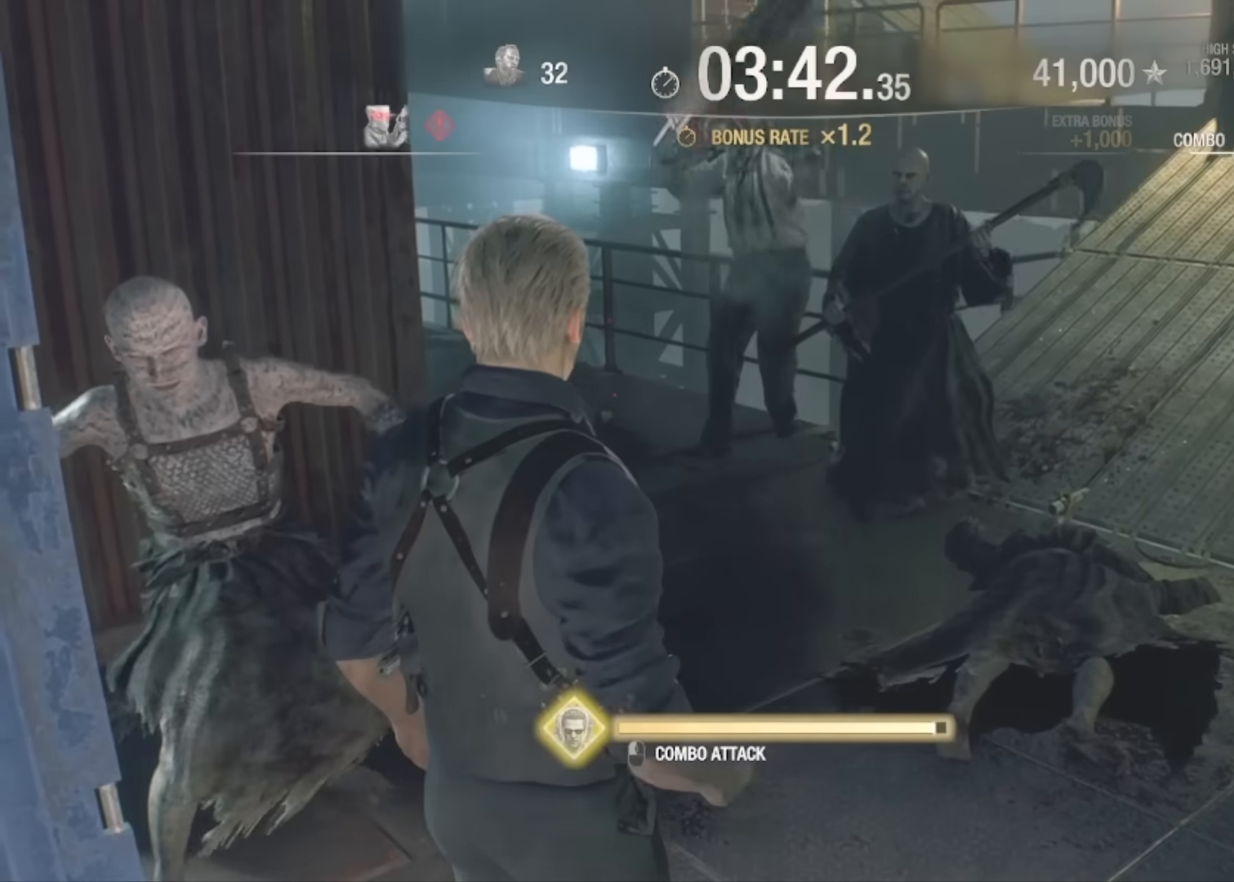
{"keys": ["w"], "mouse": ["left"], "events": [[33, "mouse_left", "up"], [133, "mouse_left", "down"], [233, "mouse_left", "up"], [267, "mouse_left", "down"], [367, "mouse_left", "up"], [467, "mouse_left", "down"]]}
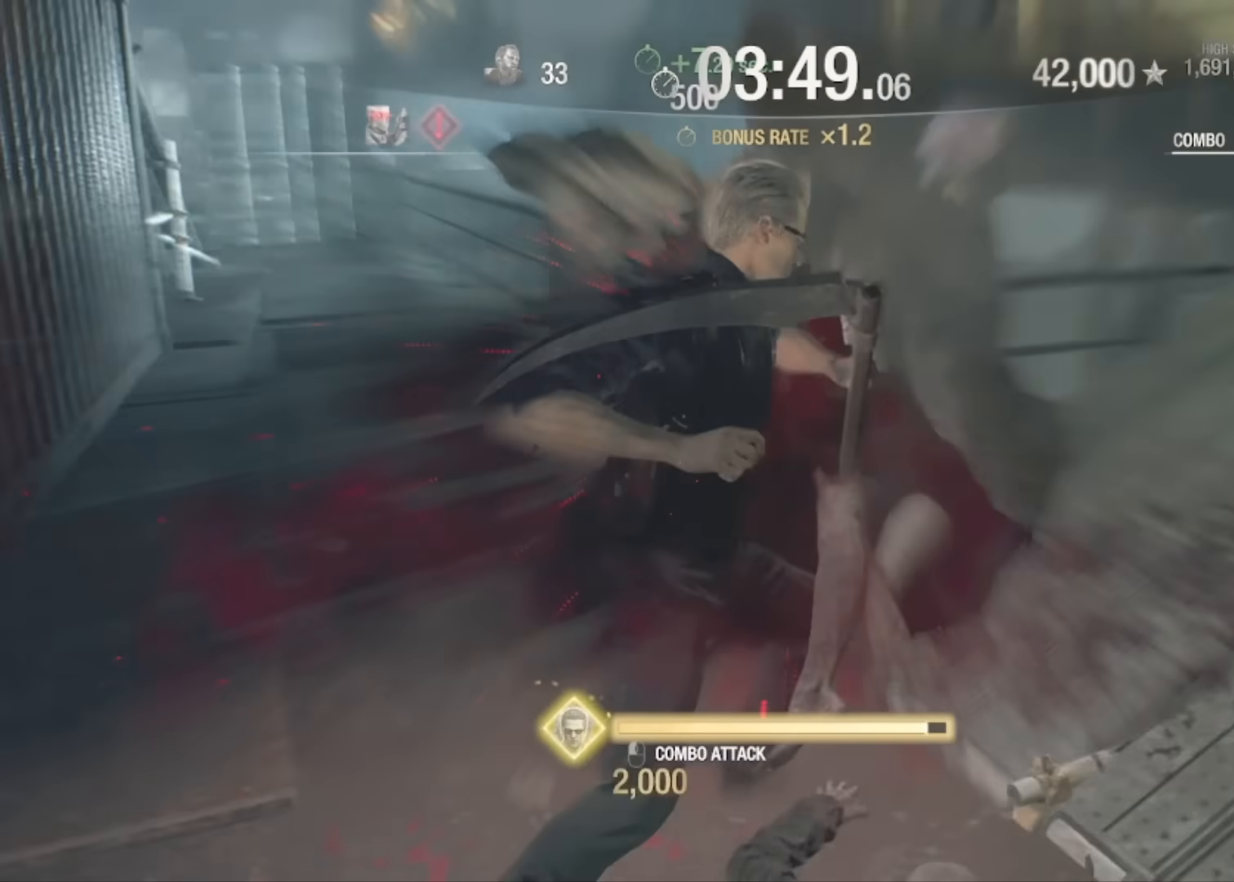
{"keys": ["w"], "mouse": ["left"], "events": [[67, "mouse_left", "up"], [100, "mouse_left", "down"], [201, "mouse_left", "up"], [234, "mouse_left", "down"], [401, "mouse_left", "up"], [434, "mouse_left", "down"]]}
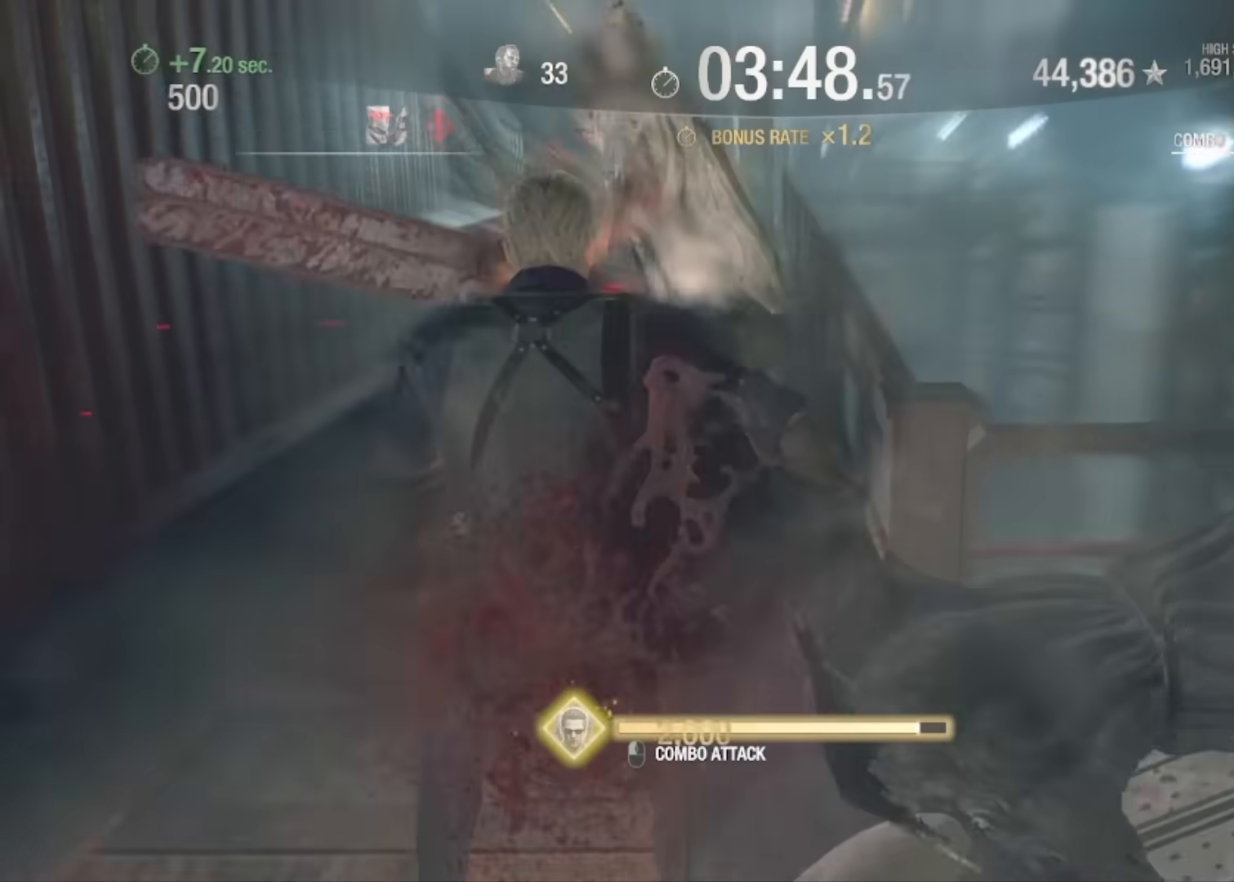
{"keys": ["w"], "mouse": ["left"], "events": [[33, "mouse_left", "up"], [67, "mouse_left", "down"], [367, "mouse_left", "up"], [400, "mouse_left", "down"]]}
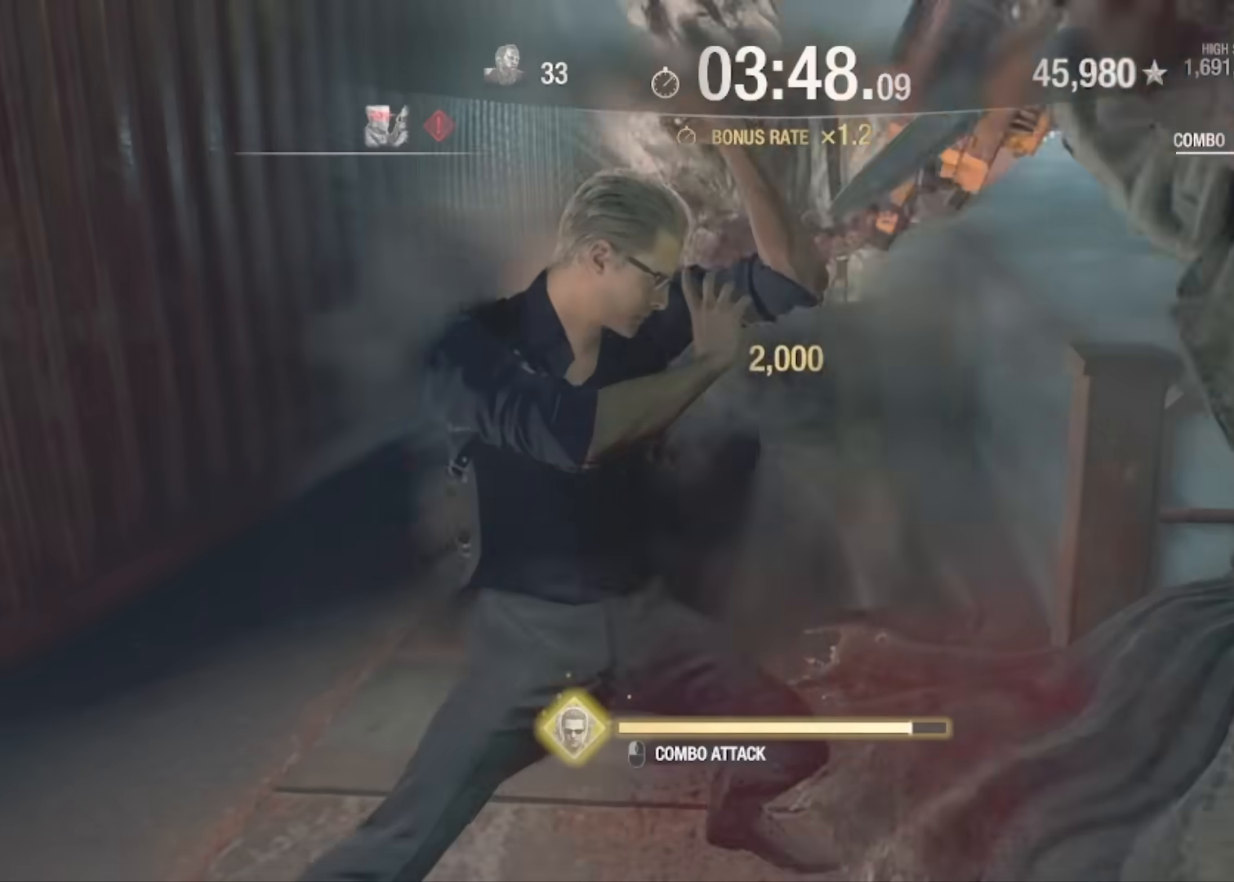
{"keys": ["w"], "mouse": ["left"], "events": [[33, "mouse_left", "up"], [67, "mouse_left", "down"], [234, "mouse_left", "up"], [267, "mouse_left", "down"], [367, "mouse_left", "up"], [400, "mouse_left", "down"]]}
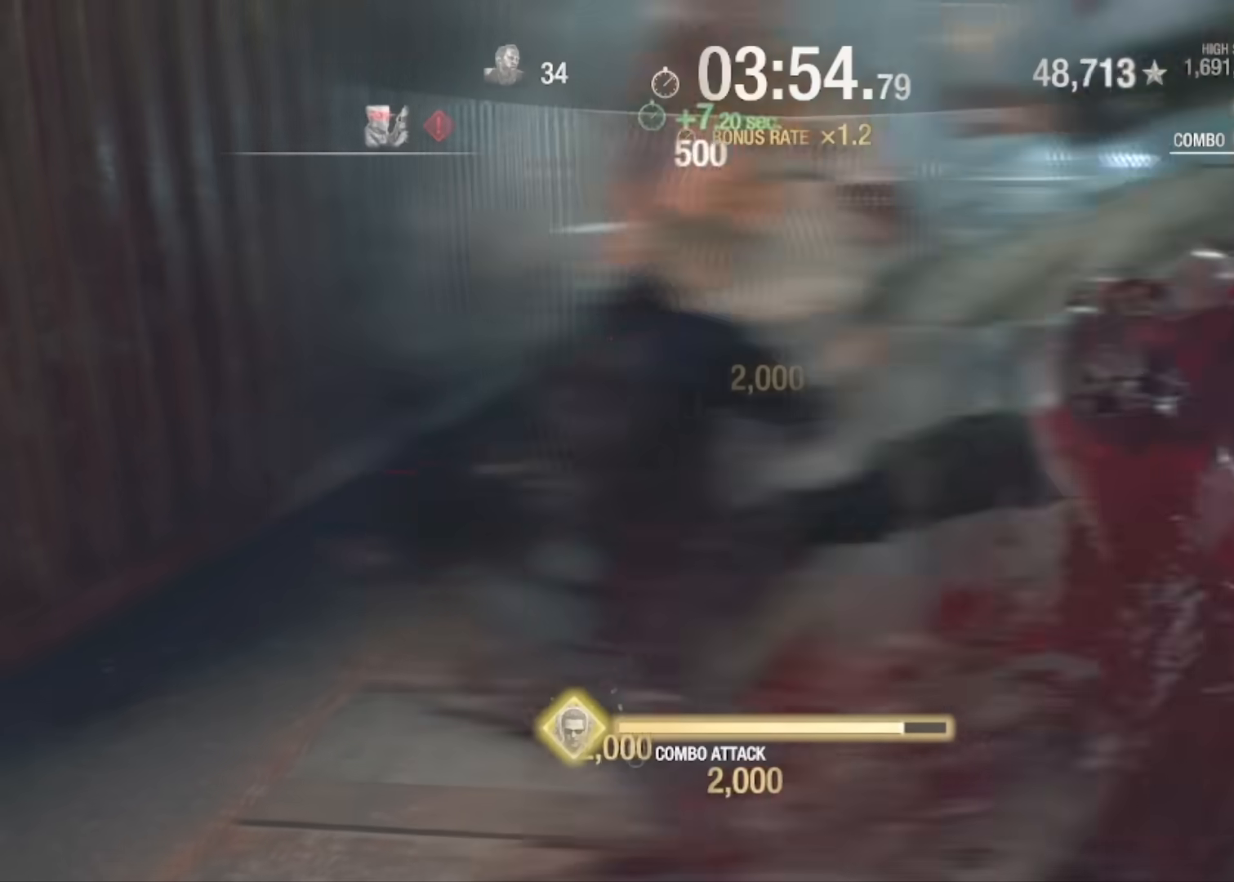
{"keys": ["w"], "mouse": ["left"], "events": [[200, "mouse_left", "up"], [233, "mouse_left", "down"], [333, "mouse_left", "up"], [367, "mouse_left", "down"]]}
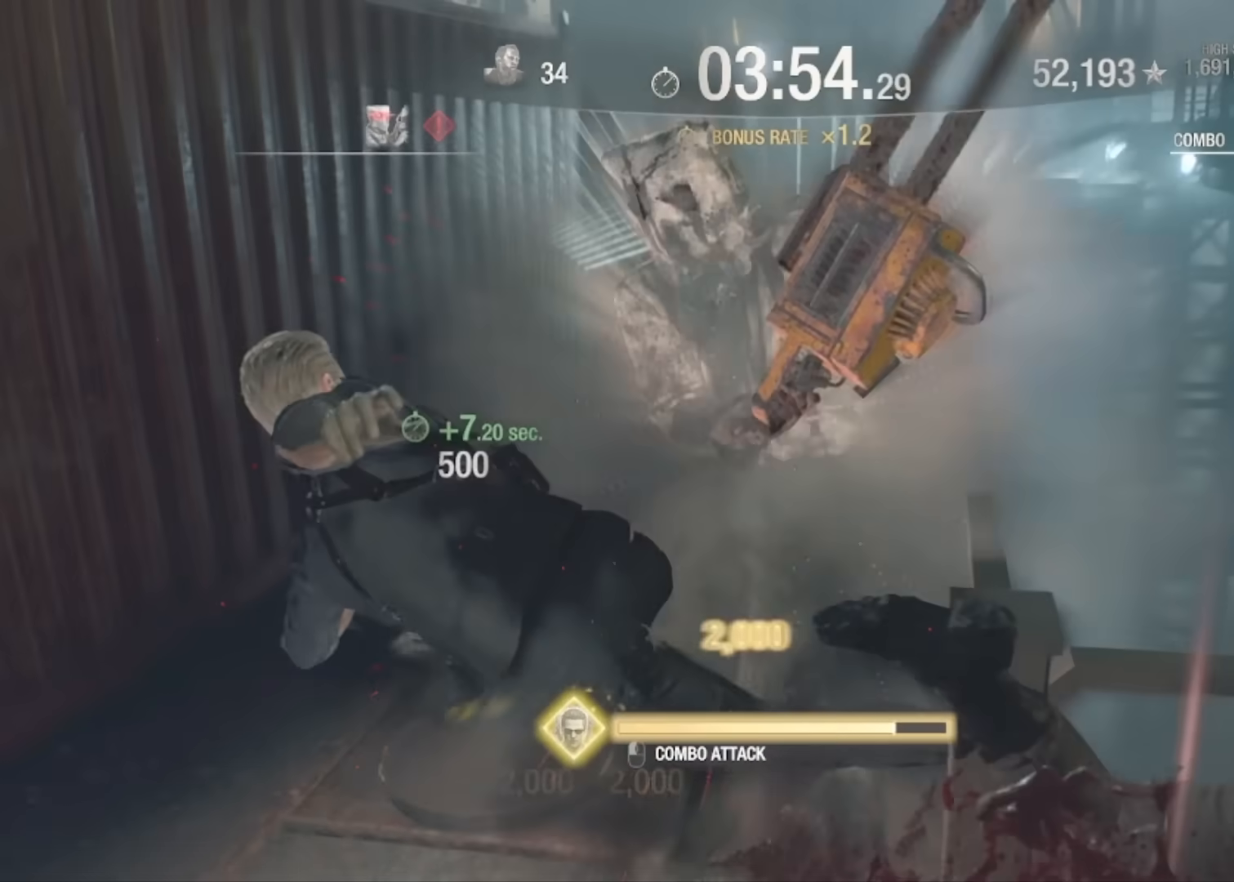
{"keys": ["w"], "mouse": [], "events": [[167, "mouse_left", "up"], [200, "mouse_left", "down"], [334, "mouse_left", "up"], [400, "mouse_left", "down"], [467, "mouse_left", "up"]]}
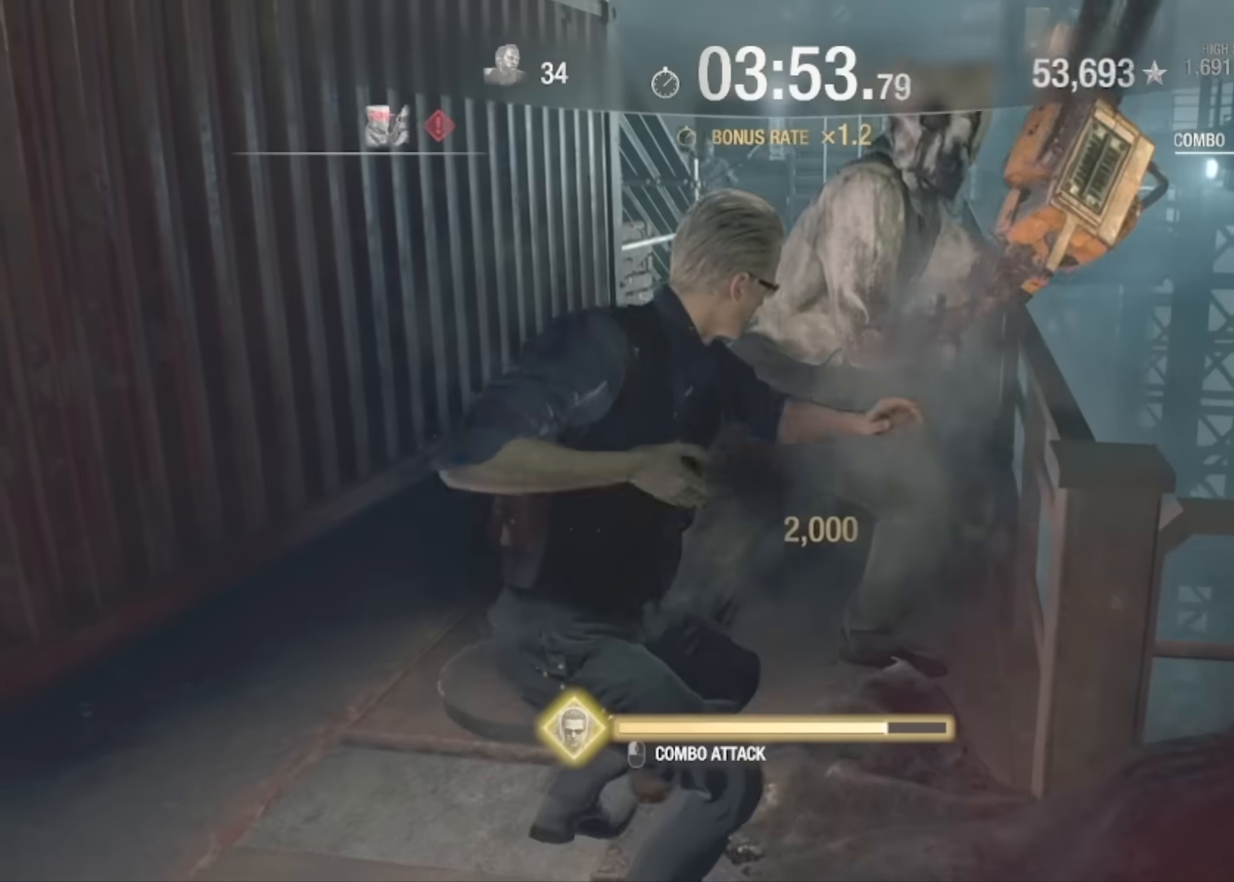
{"keys": ["w"], "mouse": [], "events": [[33, "mouse_left", "down"], [166, "mouse_left", "up"], [200, "mouse_left", "down"], [300, "mouse_left", "up"], [367, "mouse_left", "down"], [500, "mouse_left", "up"]]}
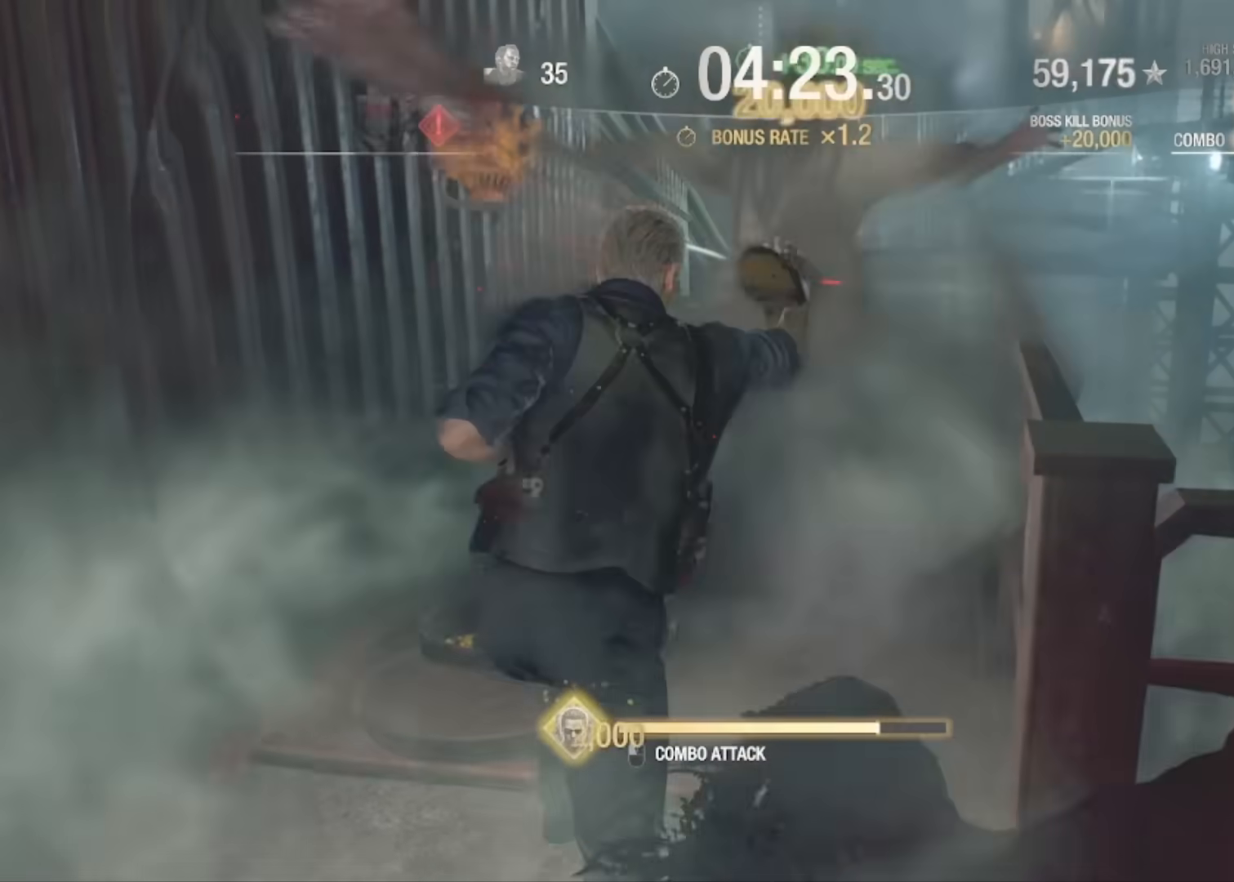
{"keys": [], "mouse": [], "events": [[33, "mouse_left", "down"], [200, "mouse_left", "up"], [501, "w", "up"]]}
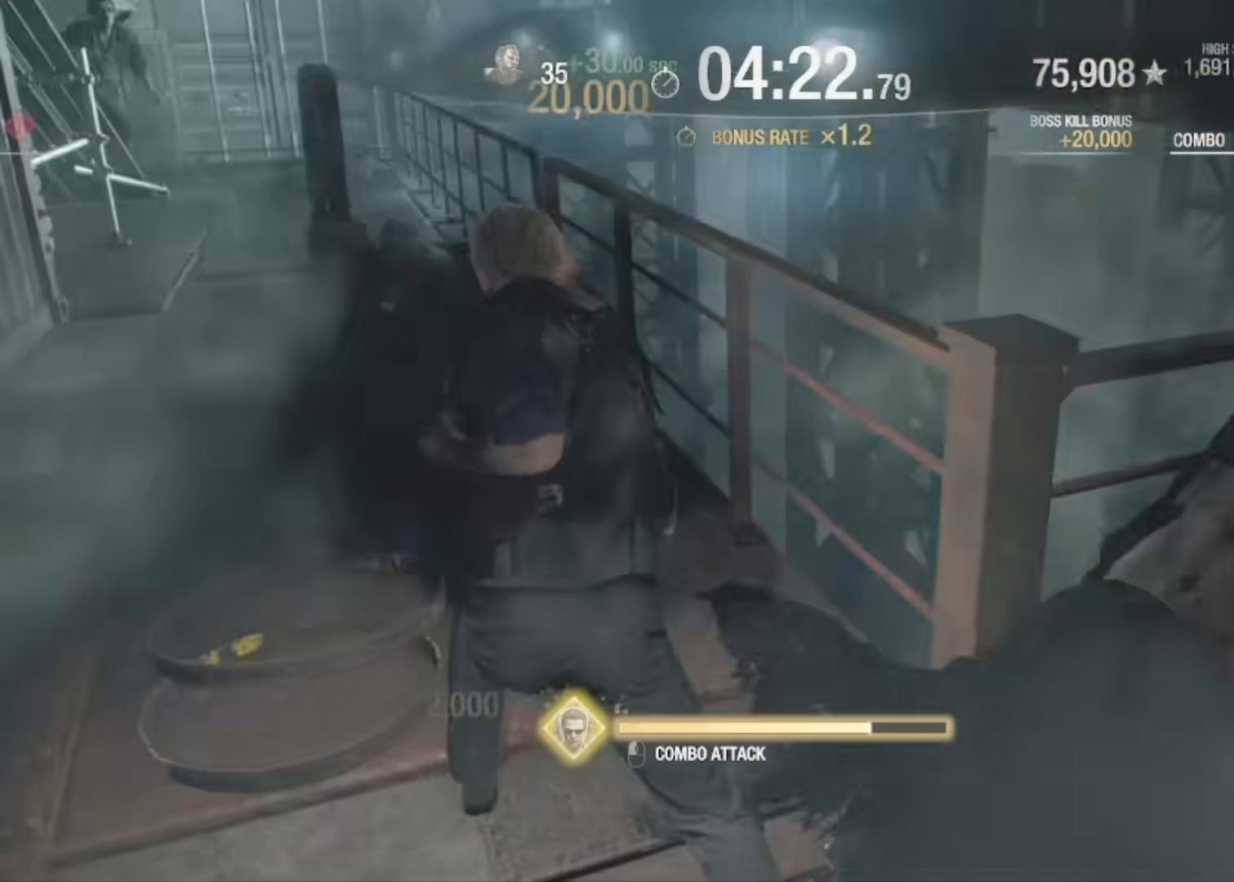
{"keys": ["w"], "mouse": [], "events": [[66, "d", "down"], [200, "w", "down"], [333, "mouse_left", "down"], [433, "mouse_left", "up"], [500, "d", "up"]]}
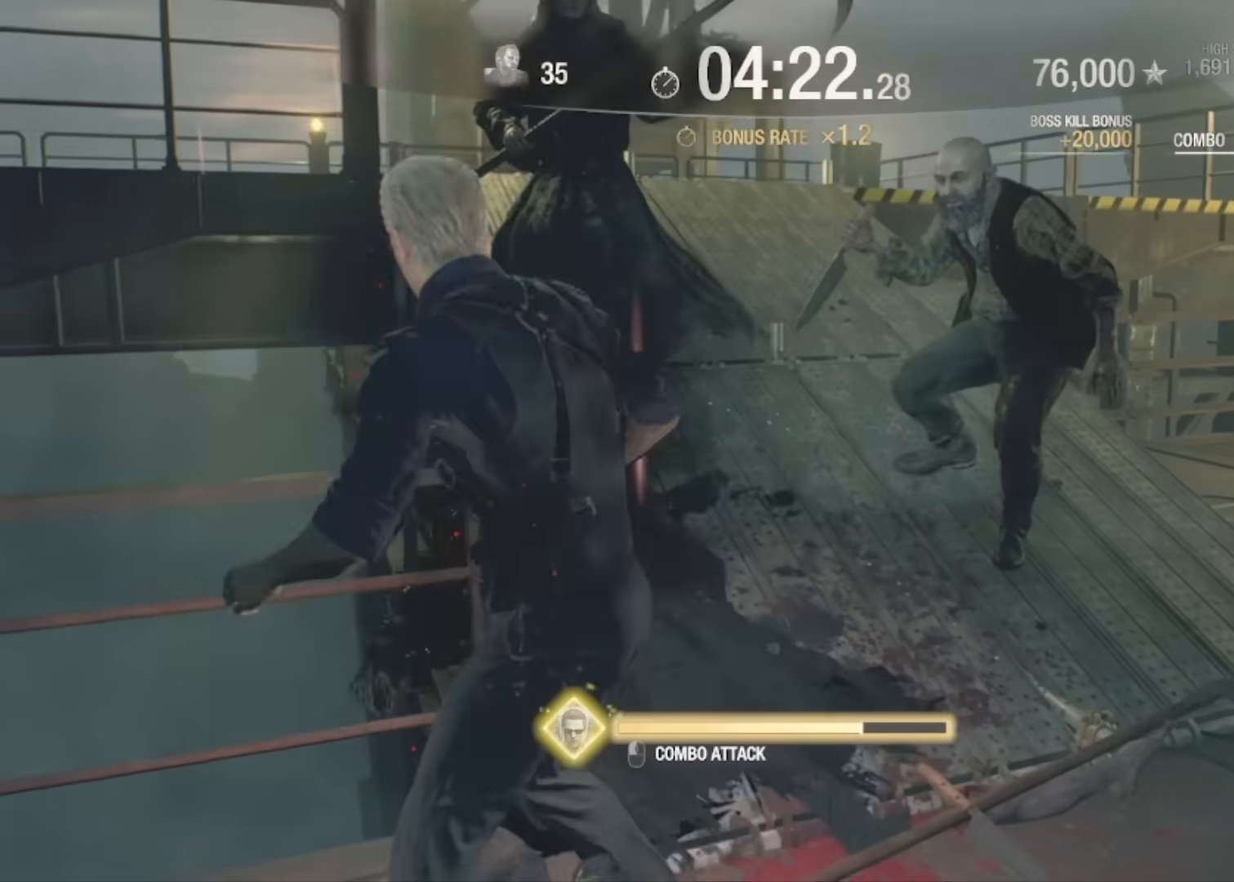
{"keys": ["w"], "mouse": ["left"], "events": [[33, "mouse_left", "down"], [133, "mouse_left", "up"], [167, "mouse_left", "down"], [267, "mouse_left", "up"], [367, "mouse_left", "down"], [467, "mouse_left", "up"], [501, "mouse_left", "down"]]}
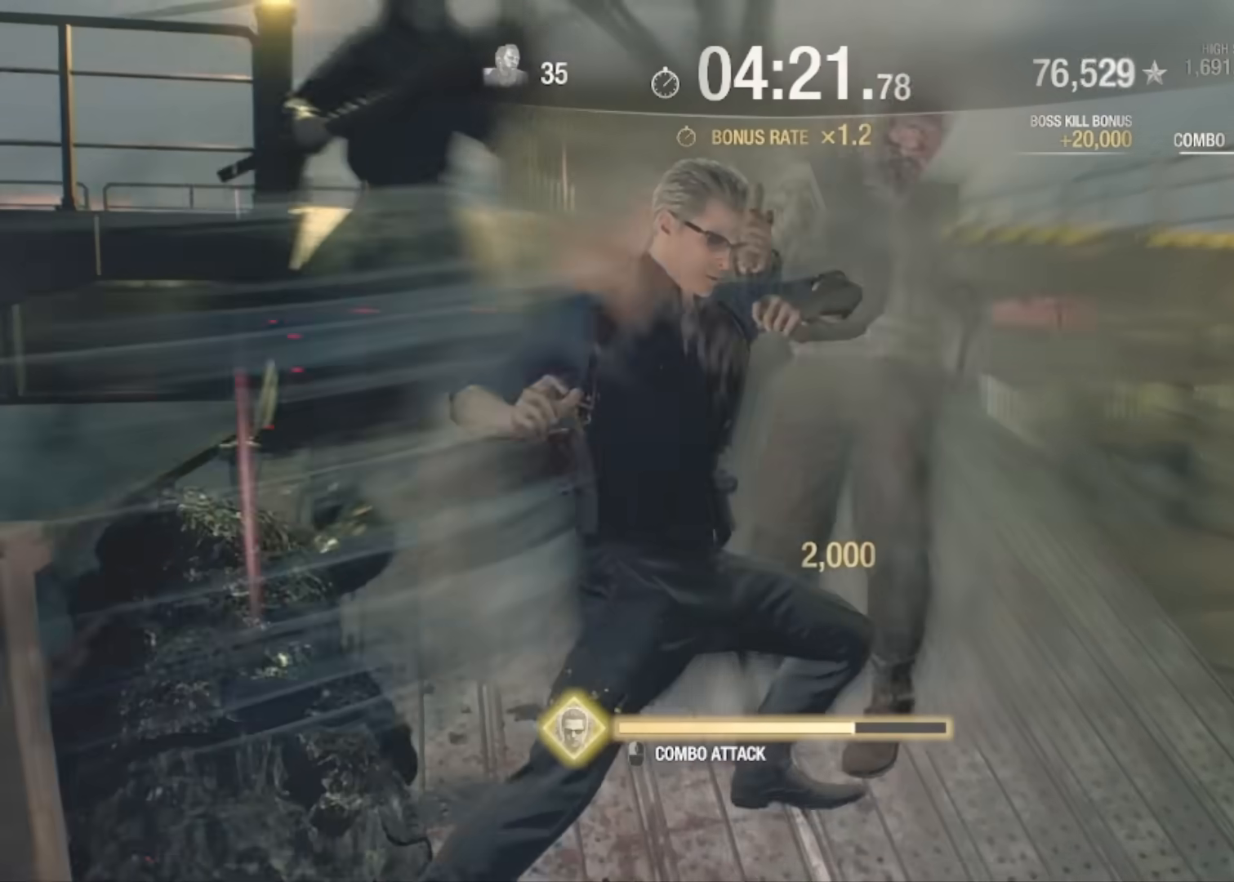
{"keys": ["w"], "mouse": ["left"], "events": [[133, "mouse_left", "up"], [200, "mouse_left", "down"], [266, "mouse_left", "up"], [333, "mouse_left", "down"], [467, "mouse_left", "up"], [500, "mouse_left", "down"]]}
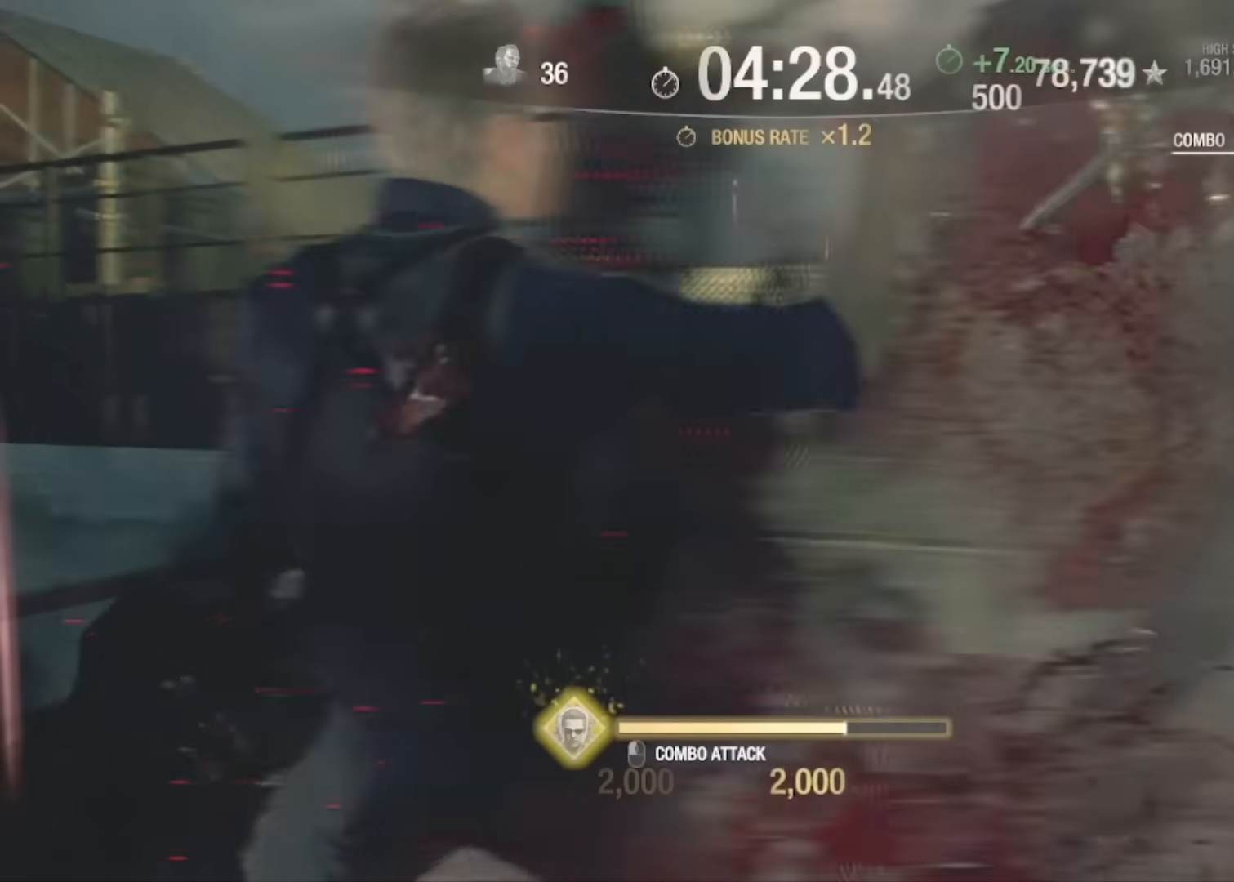
{"keys": ["w"], "mouse": [], "events": [[100, "mouse_left", "up"], [200, "mouse_left", "down"], [300, "mouse_left", "up"], [334, "mouse_left", "down"], [501, "mouse_left", "up"]]}
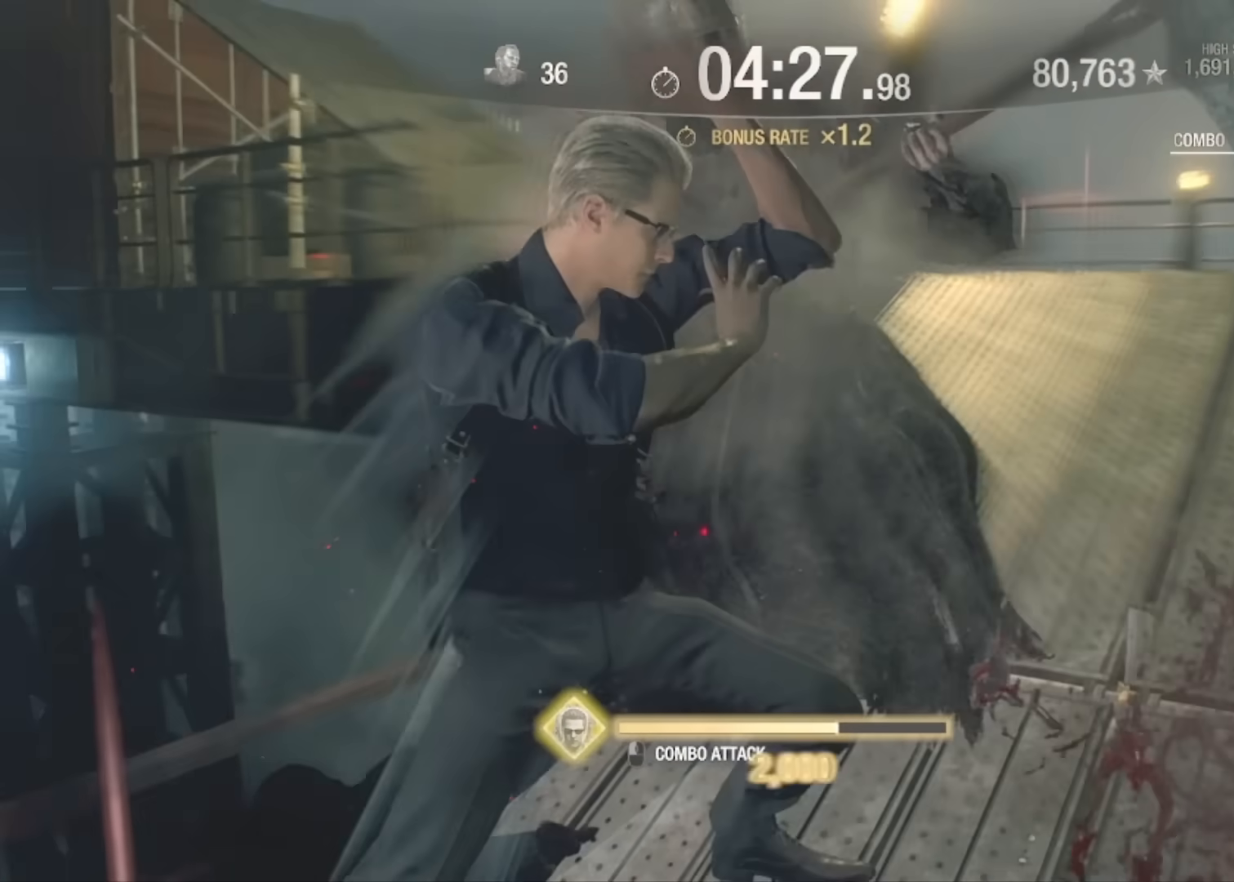
{"keys": [], "mouse": [], "events": [[33, "mouse_left", "down"], [66, "w", "up"], [133, "mouse_left", "up"], [233, "mouse_left", "down"], [300, "mouse_left", "up"], [400, "mouse_left", "down"], [500, "mouse_left", "up"]]}
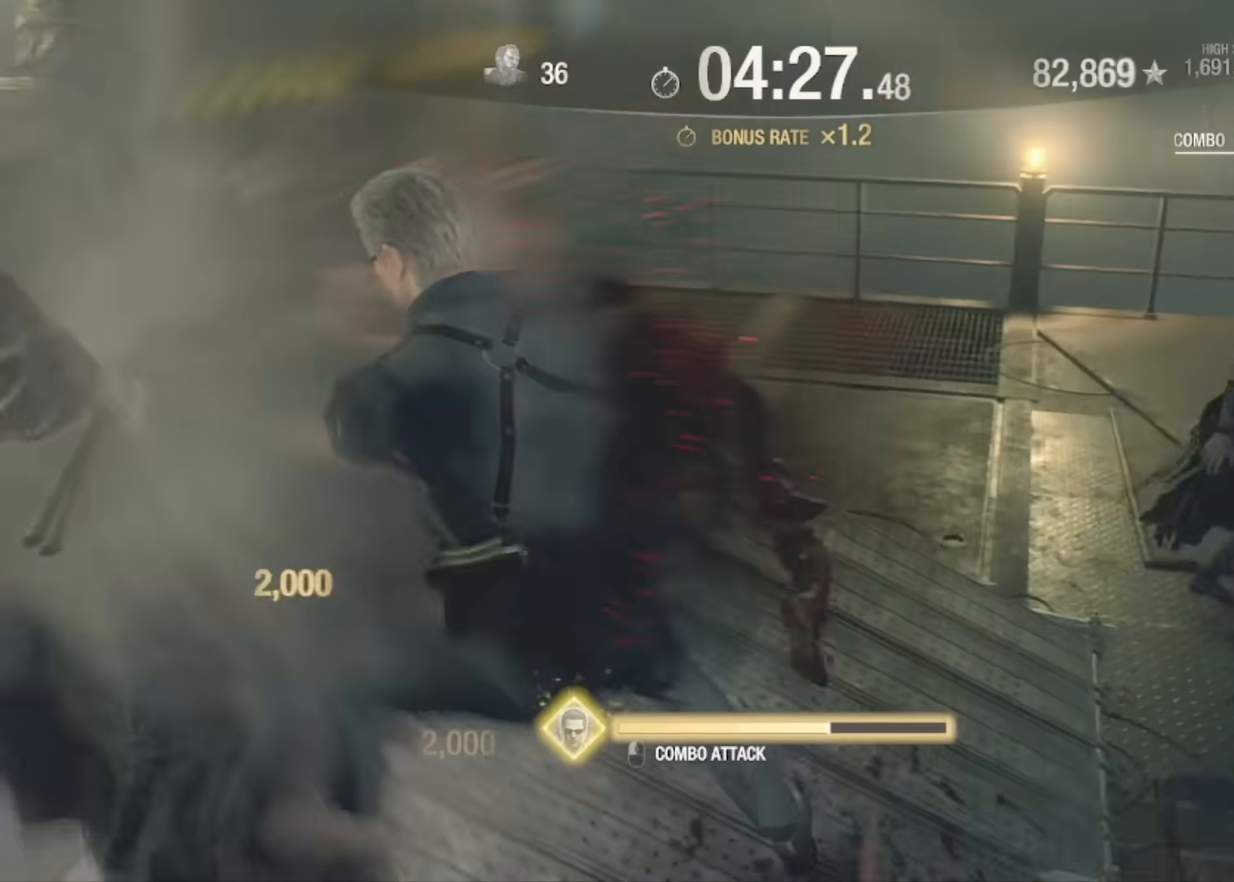
{"keys": ["w"], "mouse": ["left"], "events": [[33, "mouse_left", "down"], [200, "mouse_left", "up"], [234, "d", "down"], [234, "w", "down"], [267, "mouse_left", "down"], [434, "d", "up"], [434, "mouse_left", "up"], [467, "mouse_left", "down"]]}
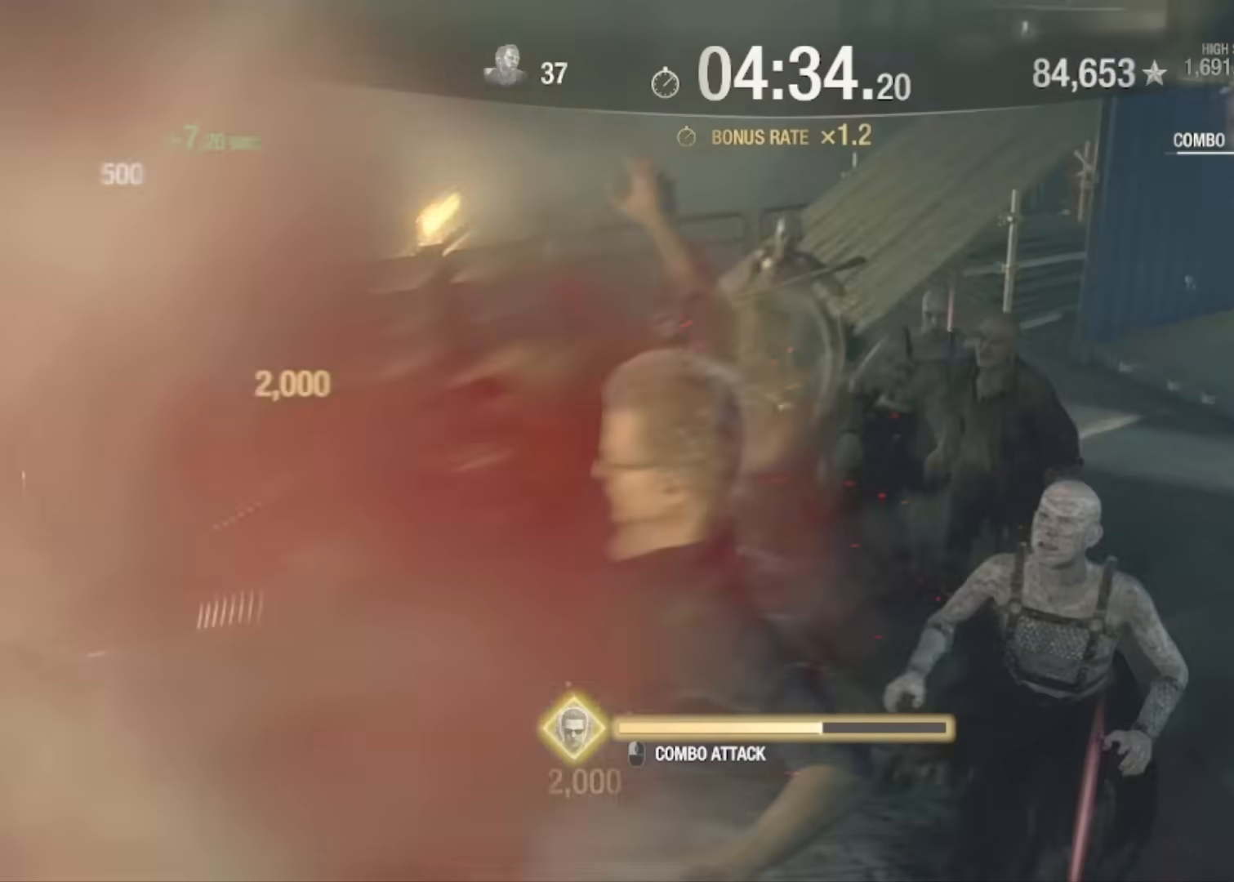
{"keys": ["d", "w"], "mouse": ["left"], "events": [[66, "mouse_left", "up"], [100, "mouse_left", "down"], [166, "d", "down"], [233, "mouse_left", "up"], [300, "mouse_left", "down"], [433, "mouse_left", "up"], [500, "mouse_left", "down"]]}
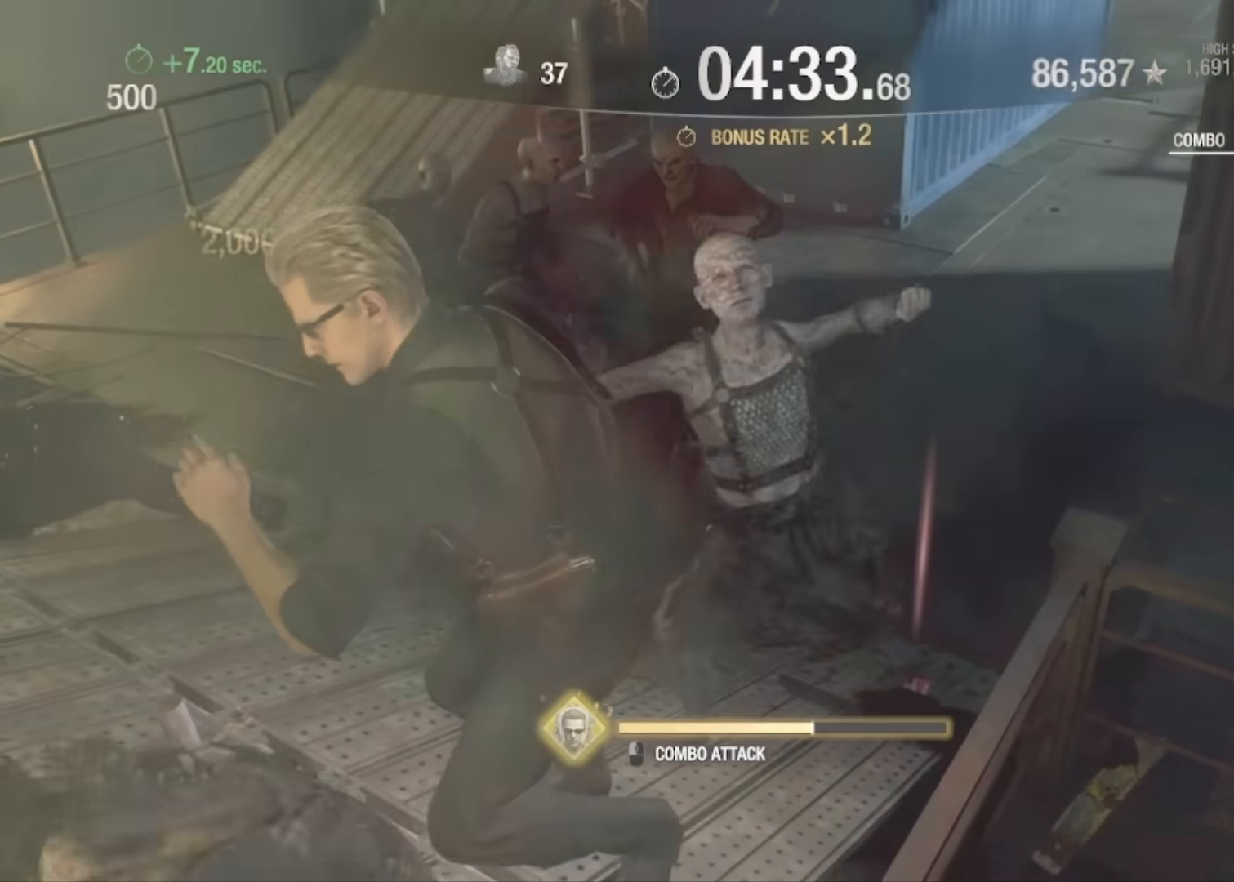
{"keys": ["w"], "mouse": ["left"], "events": [[33, "d", "up"], [67, "mouse_left", "up"], [134, "mouse_left", "down"], [267, "mouse_left", "up"], [300, "mouse_left", "down"]]}
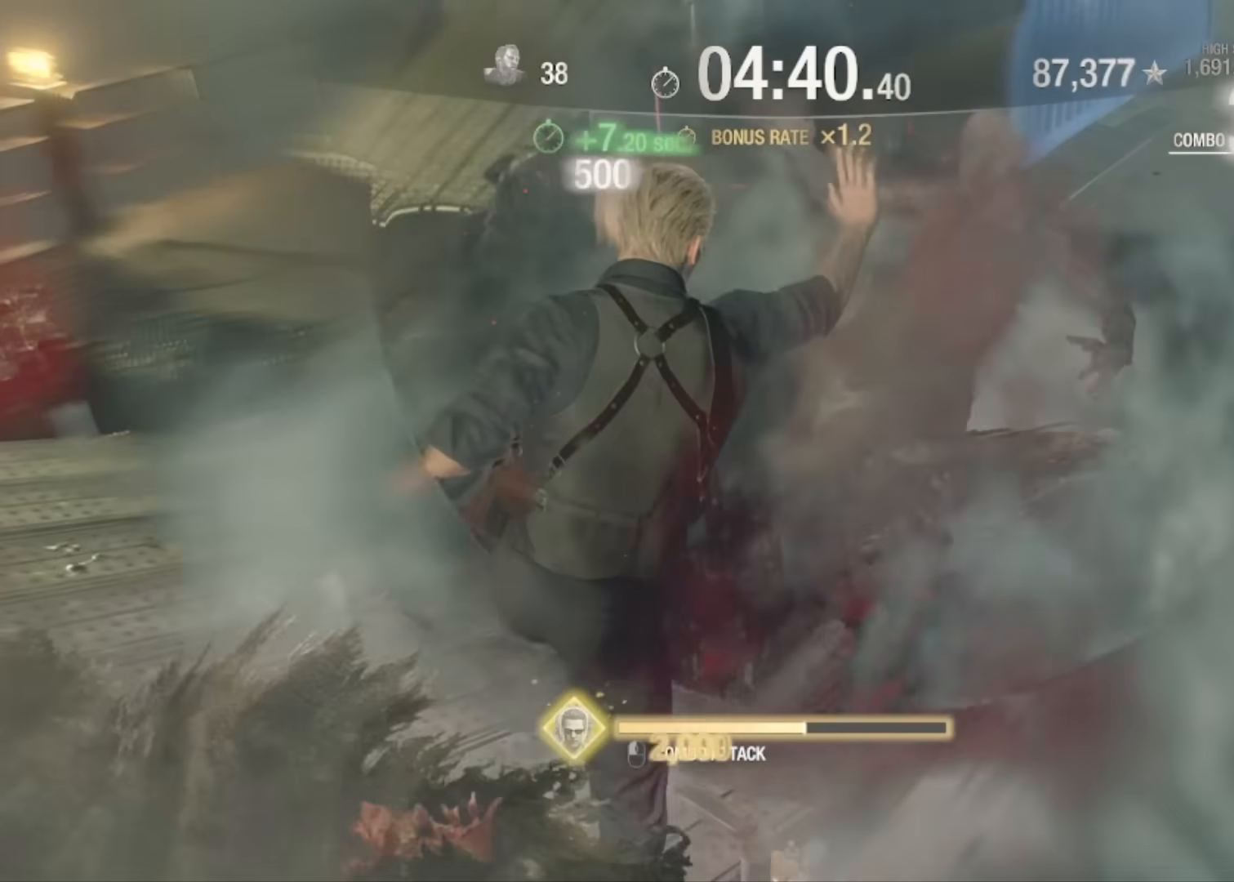
{"keys": ["w"], "mouse": [], "events": [[133, "mouse_left", "up"], [233, "mouse_left", "down"], [333, "mouse_left", "up"]]}
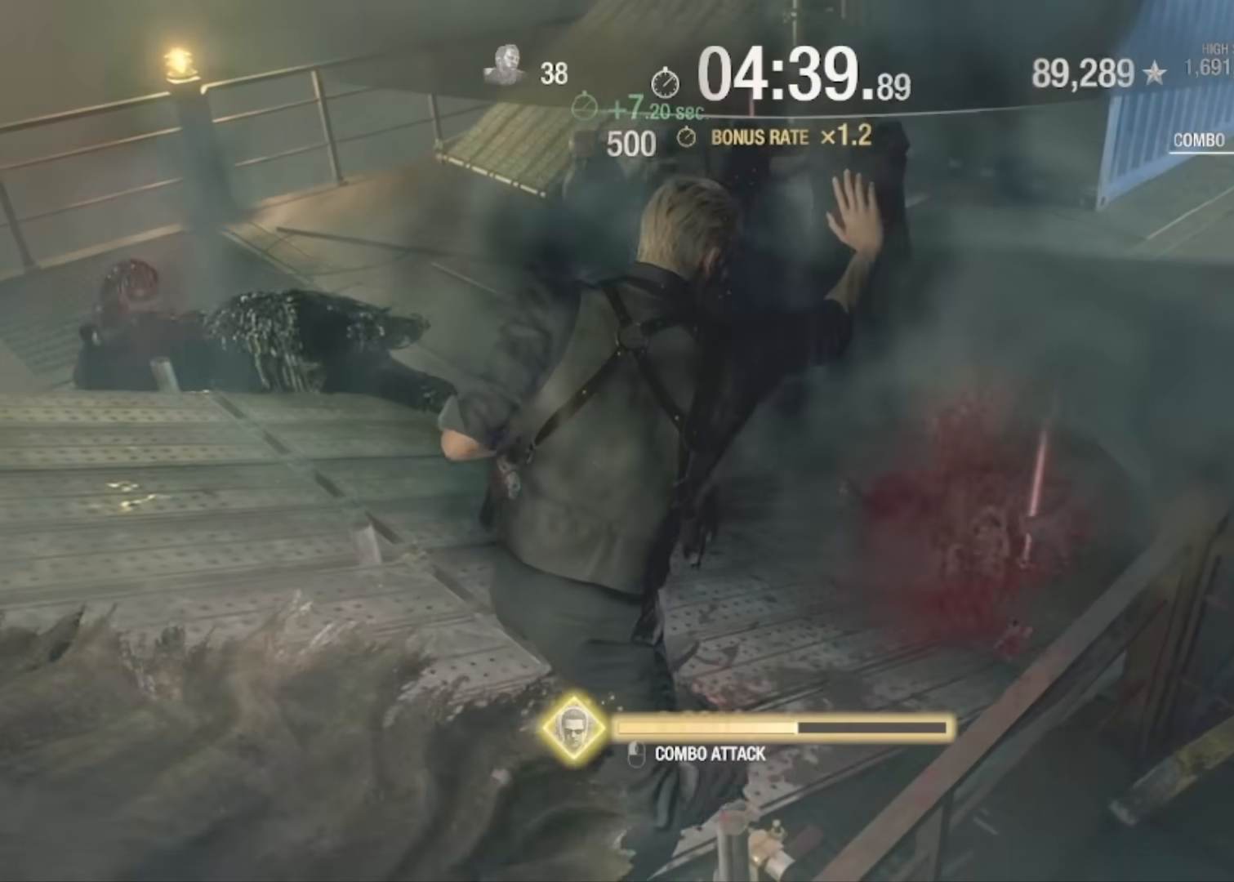
{"keys": ["w"], "mouse": ["left"], "events": [[234, "mouse_left", "down"], [400, "mouse_left", "up"], [434, "mouse_left", "down"]]}
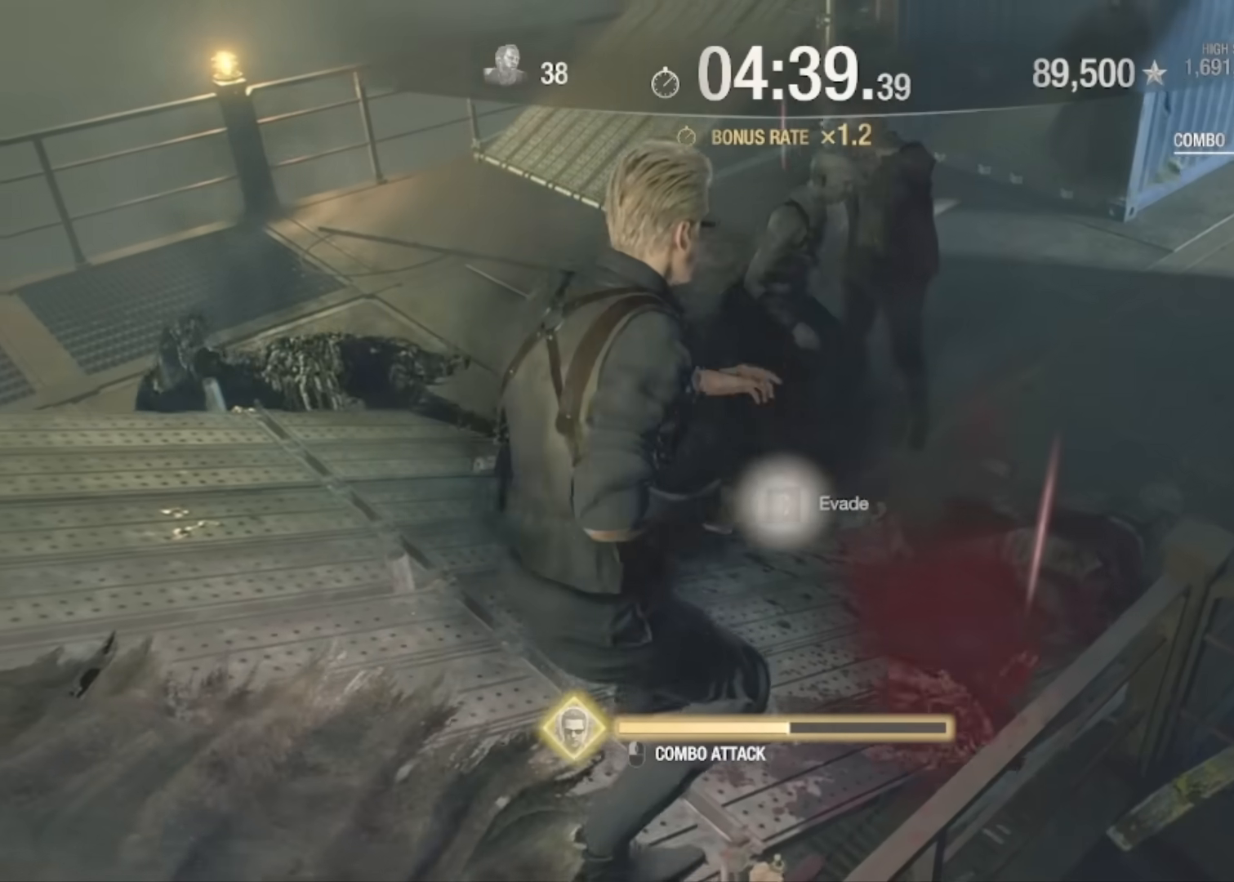
{"keys": ["w"], "mouse": ["left"], "events": [[66, "mouse_left", "up"], [133, "mouse_left", "down"], [233, "mouse_left", "up"], [300, "mouse_left", "down"], [400, "mouse_left", "up"], [467, "mouse_left", "down"]]}
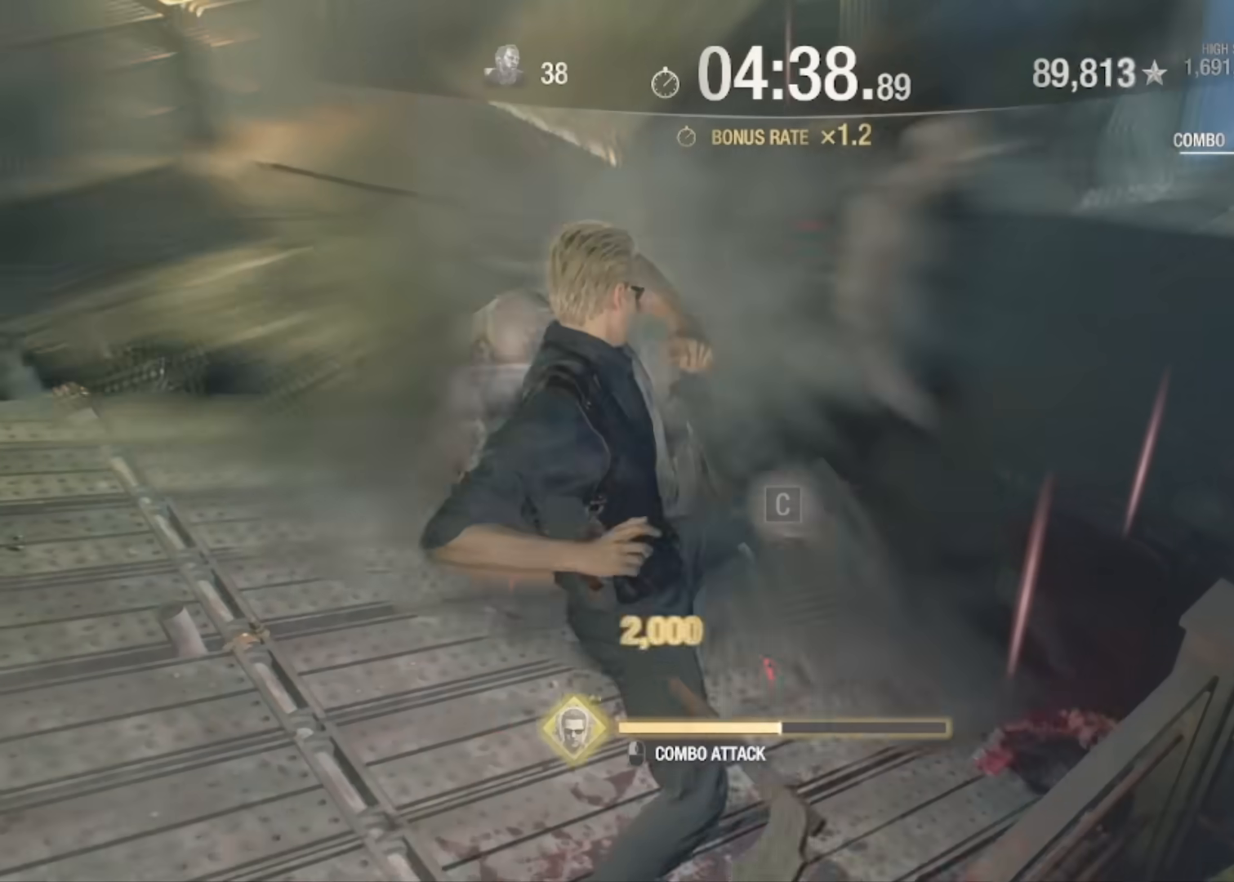
{"keys": ["w"], "mouse": ["left"], "events": [[100, "mouse_left", "up"], [134, "mouse_left", "down"], [234, "mouse_left", "up"], [267, "mouse_left", "down"], [434, "mouse_left", "up"], [467, "mouse_left", "down"]]}
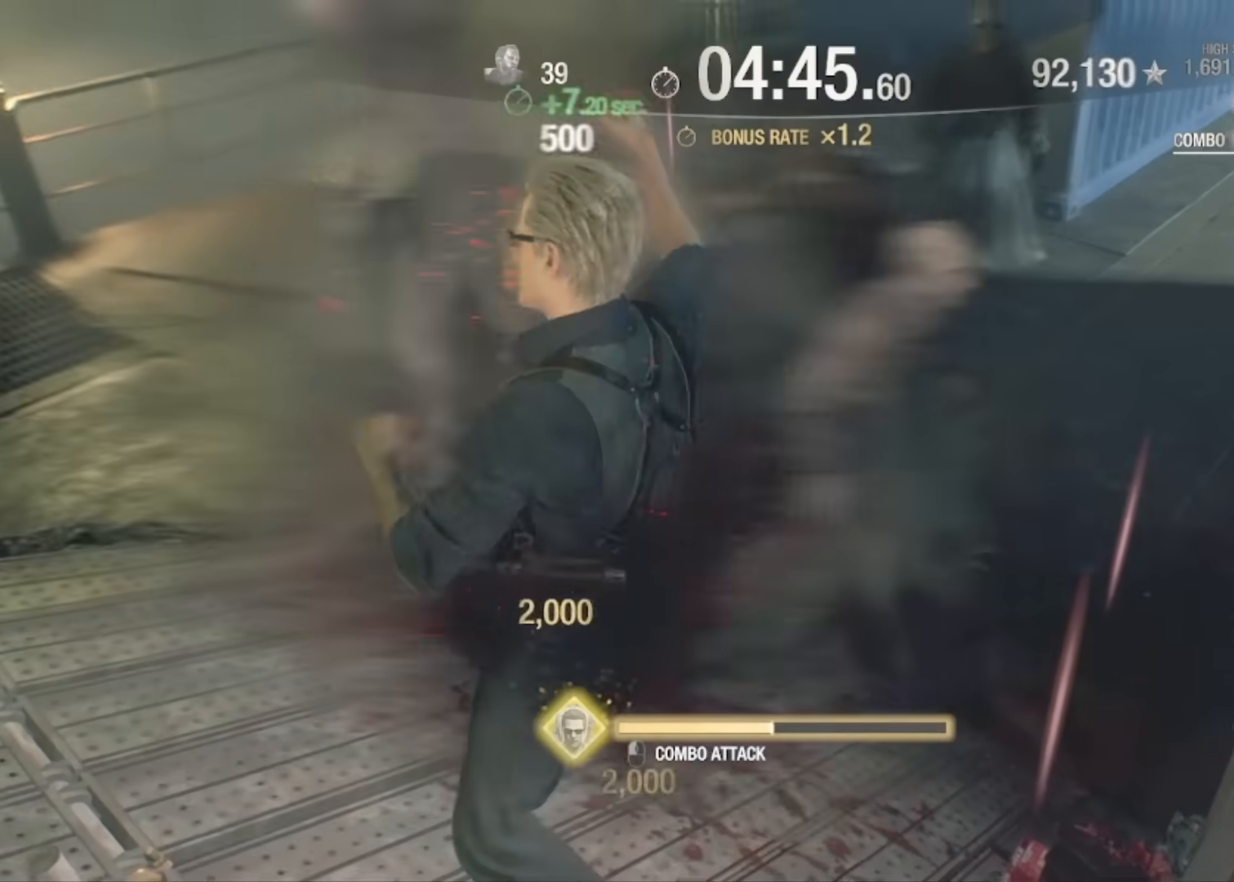
{"keys": ["w"], "mouse": ["left"], "events": [[100, "mouse_left", "up"], [166, "mouse_left", "down"], [300, "mouse_left", "up"], [333, "mouse_left", "down"], [433, "mouse_left", "up"], [467, "mouse_left", "down"]]}
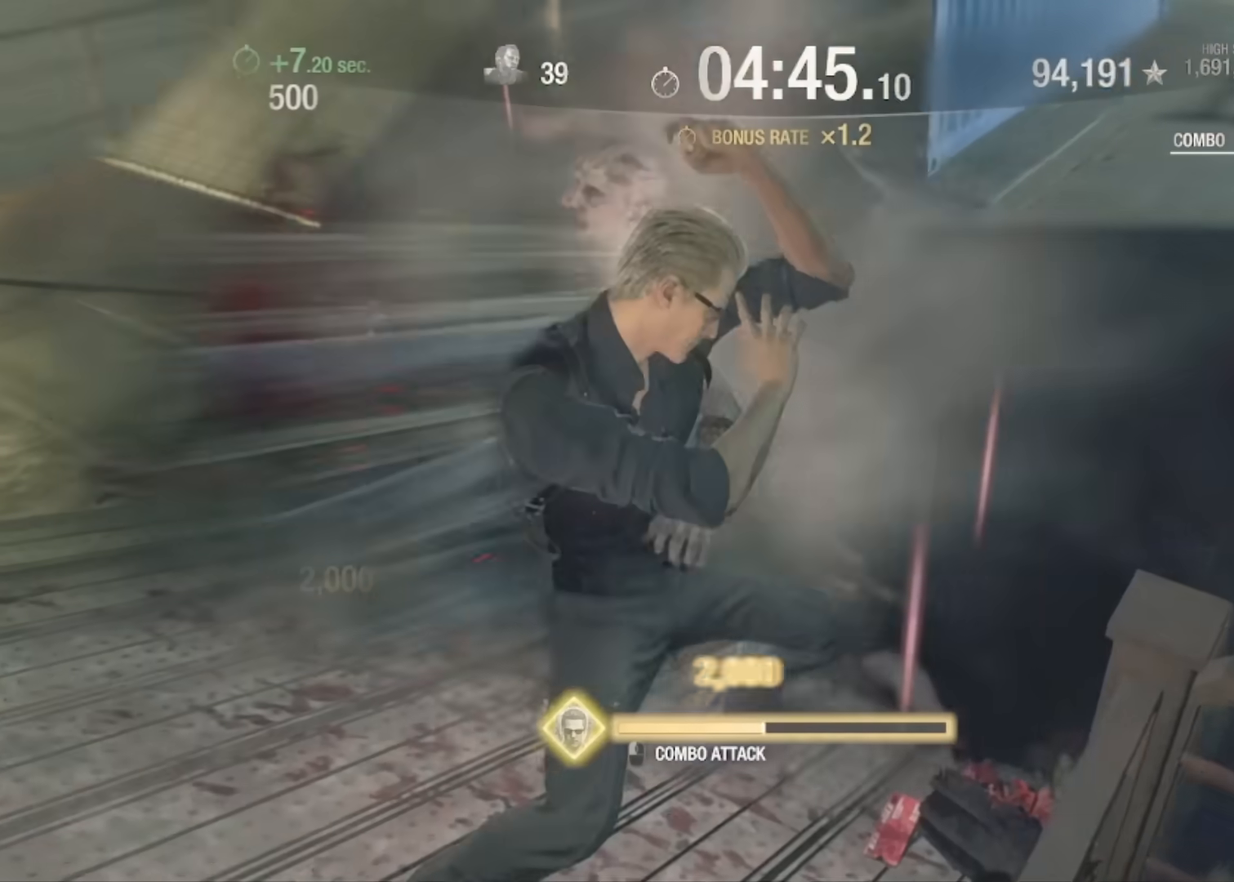
{"keys": ["w"], "mouse": ["left"], "events": [[133, "mouse_left", "up"], [167, "mouse_left", "down"], [300, "mouse_left", "up"], [367, "mouse_left", "down"], [467, "mouse_left", "up"], [501, "mouse_left", "down"]]}
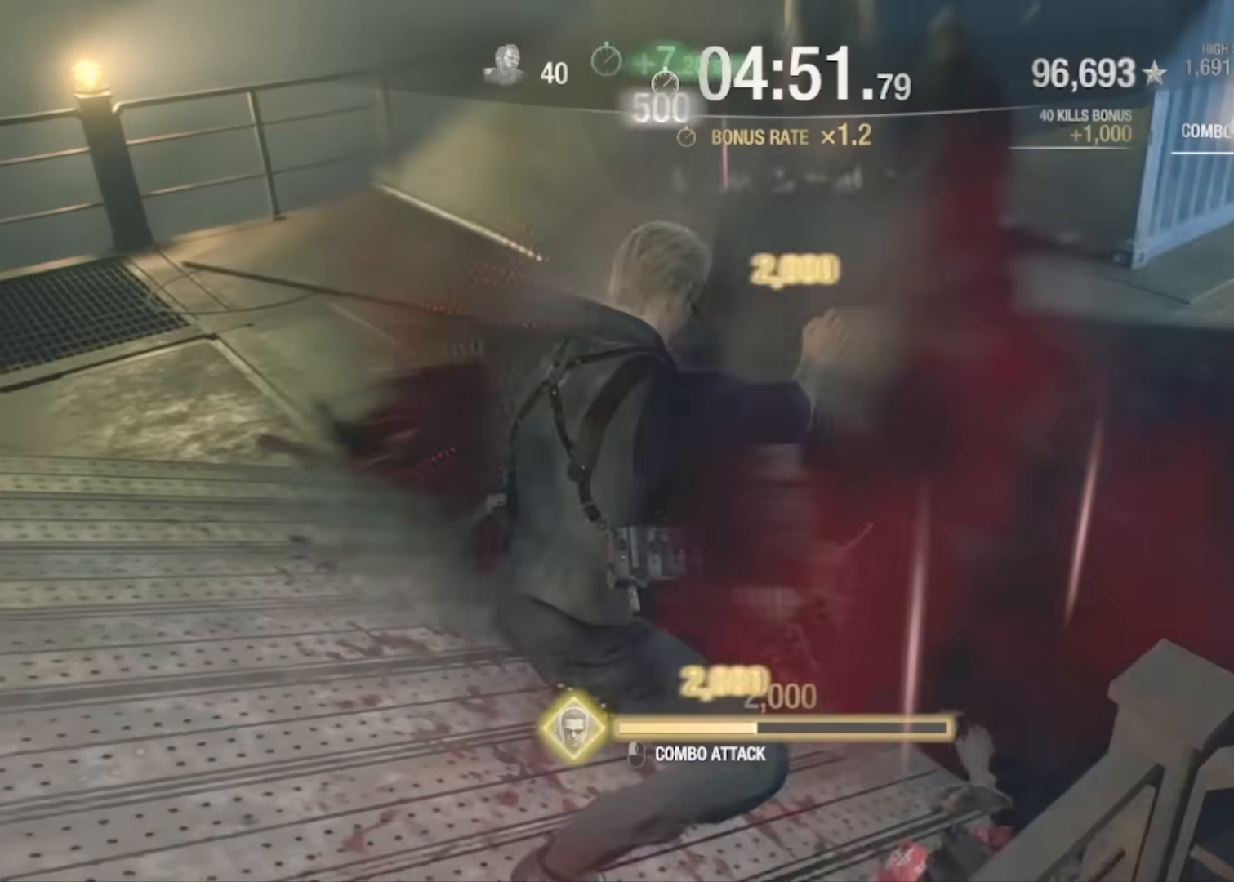
{"keys": ["w"], "mouse": [], "events": [[133, "mouse_left", "up"], [200, "mouse_left", "down"], [333, "mouse_left", "up"], [367, "mouse_left", "down"], [467, "mouse_left", "up"]]}
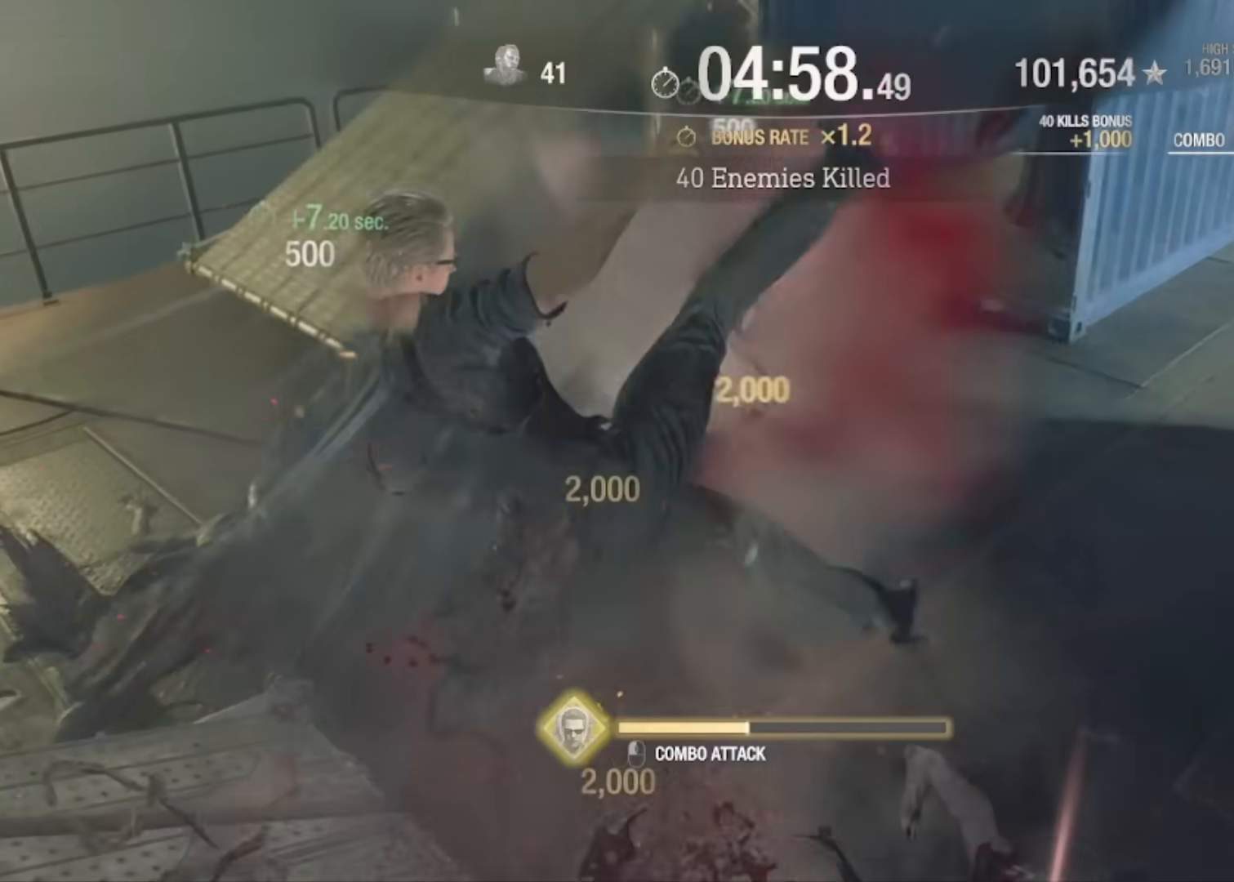
{"keys": ["w"], "mouse": ["left"], "events": [[67, "mouse_left", "down"], [167, "mouse_left", "up"], [234, "mouse_left", "down"], [334, "mouse_left", "up"], [434, "mouse_left", "down"]]}